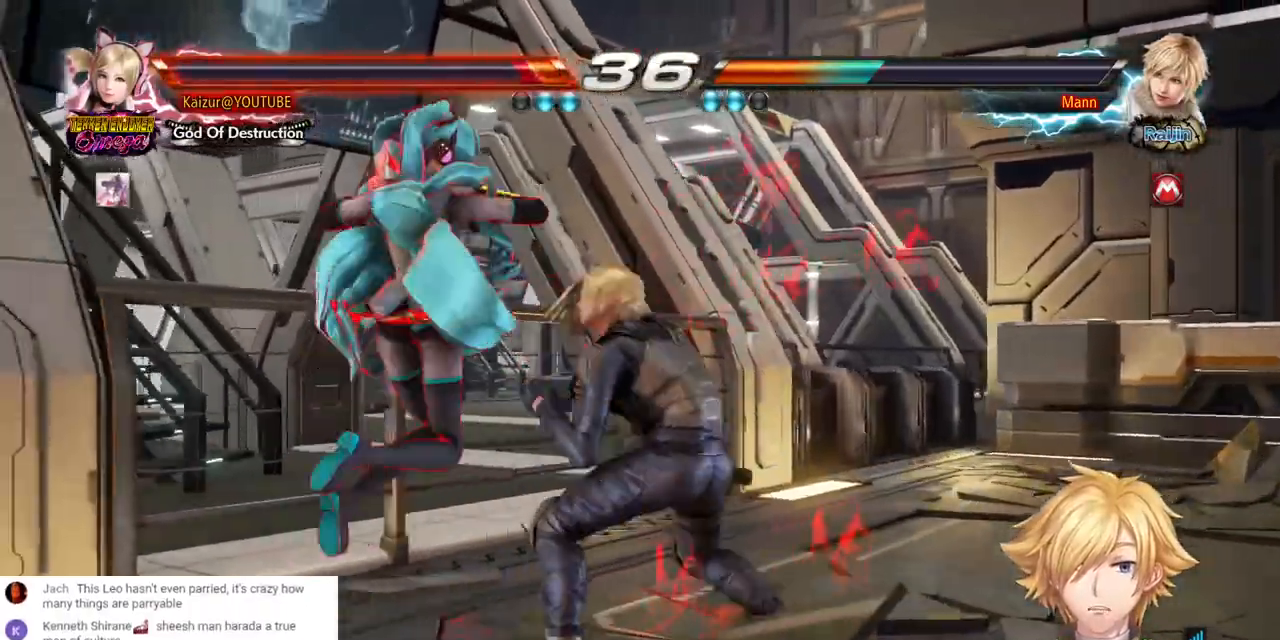
Gameplay with a controller (PlayStation layout); each line is a JSON object with the inputs held at the frame after it. "events" lists button and stick changes between this image and that frame as [ms after this image, input, new state], when the widget could be followed in between.
{"buttons": [], "left_stick": "center", "right_stick": "center", "events": [[150, "DPAD_LEFT", "up"], [300, "DPAD_DOWN", "down"], [500, "DPAD_DOWN", "up"]]}
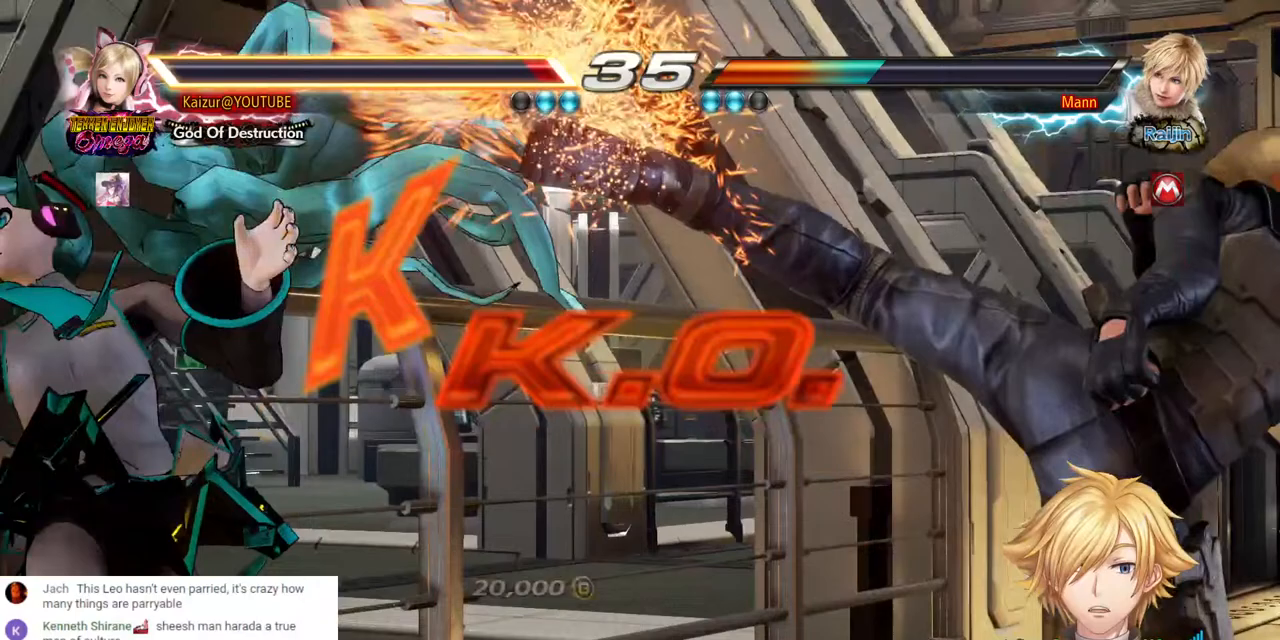
{"buttons": [], "left_stick": "center", "right_stick": "center", "events": [[350, "CROSS", "down"], [467, "CROSS", "up"]]}
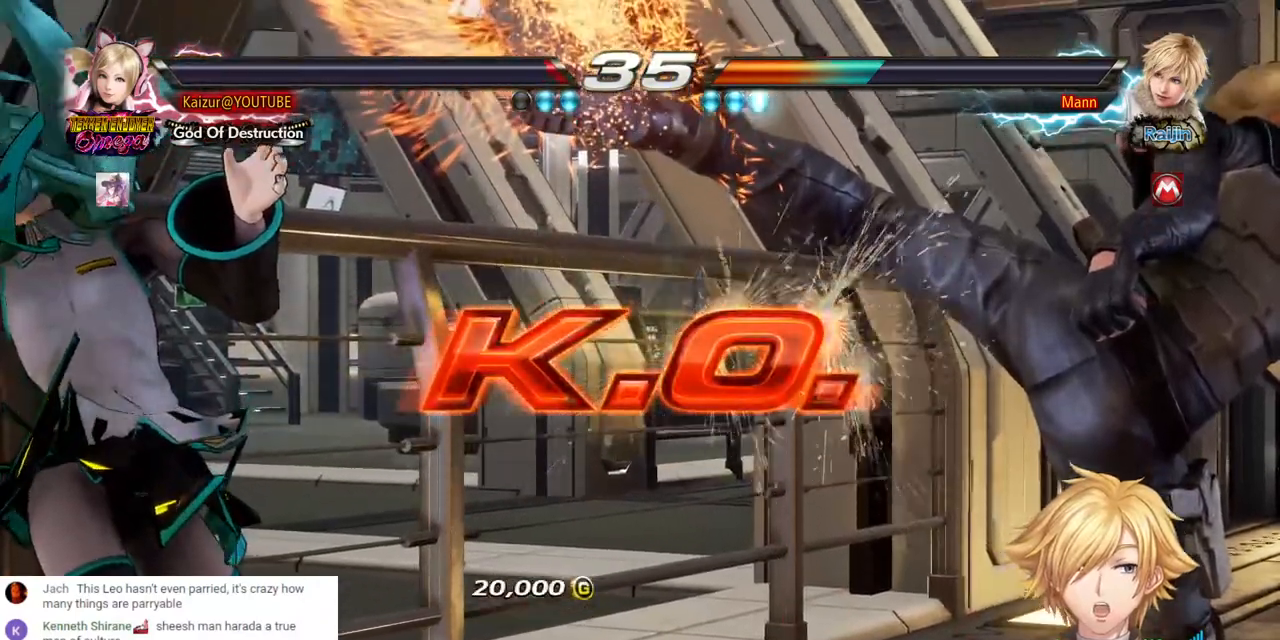
{"buttons": ["CROSS"], "left_stick": "center", "right_stick": "center", "events": [[17, "CROSS", "down"], [133, "CROSS", "up"], [200, "CROSS", "down"], [333, "CROSS", "up"], [417, "CROSS", "down"]]}
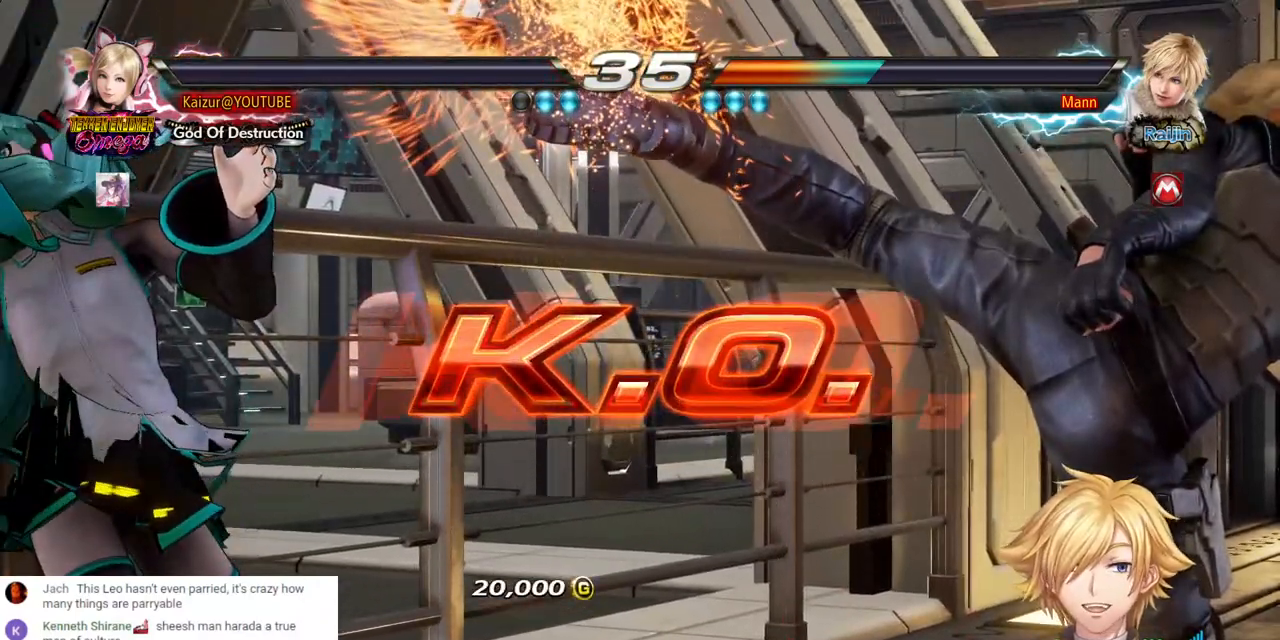
{"buttons": [], "left_stick": "center", "right_stick": "center", "events": [[33, "CROSS", "up"], [117, "CROSS", "down"], [233, "CROSS", "up"], [300, "CROSS", "down"], [433, "CROSS", "up"]]}
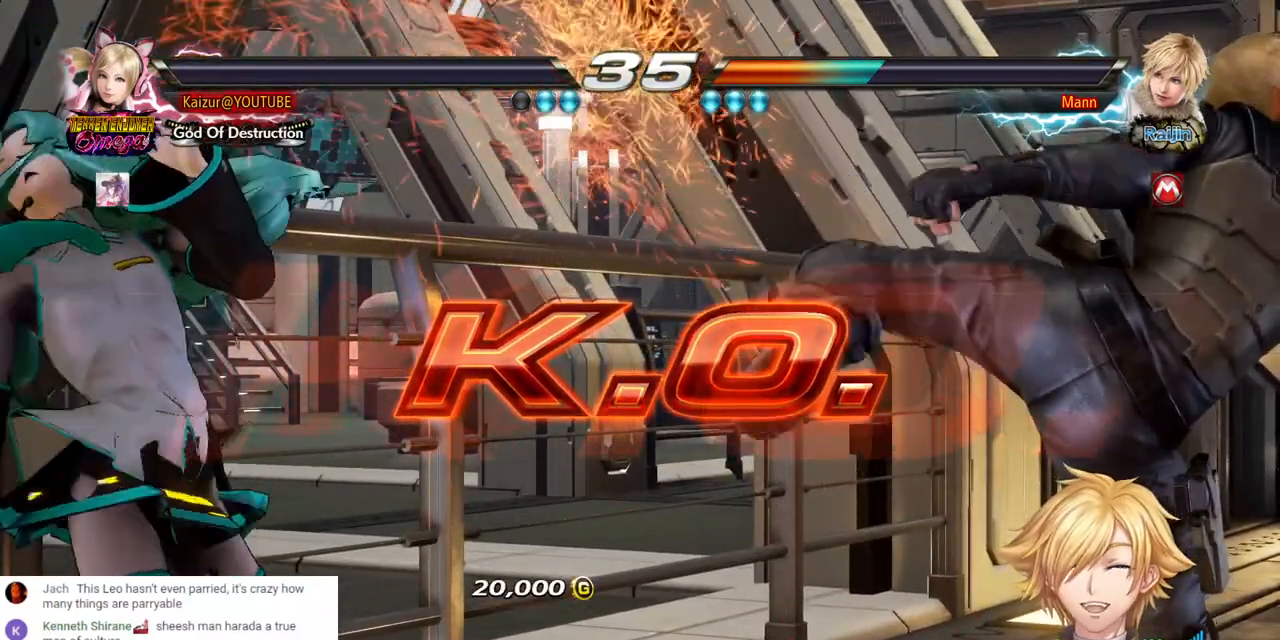
{"buttons": [], "left_stick": "center", "right_stick": "center", "events": [[17, "CROSS", "down"], [150, "CROSS", "up"]]}
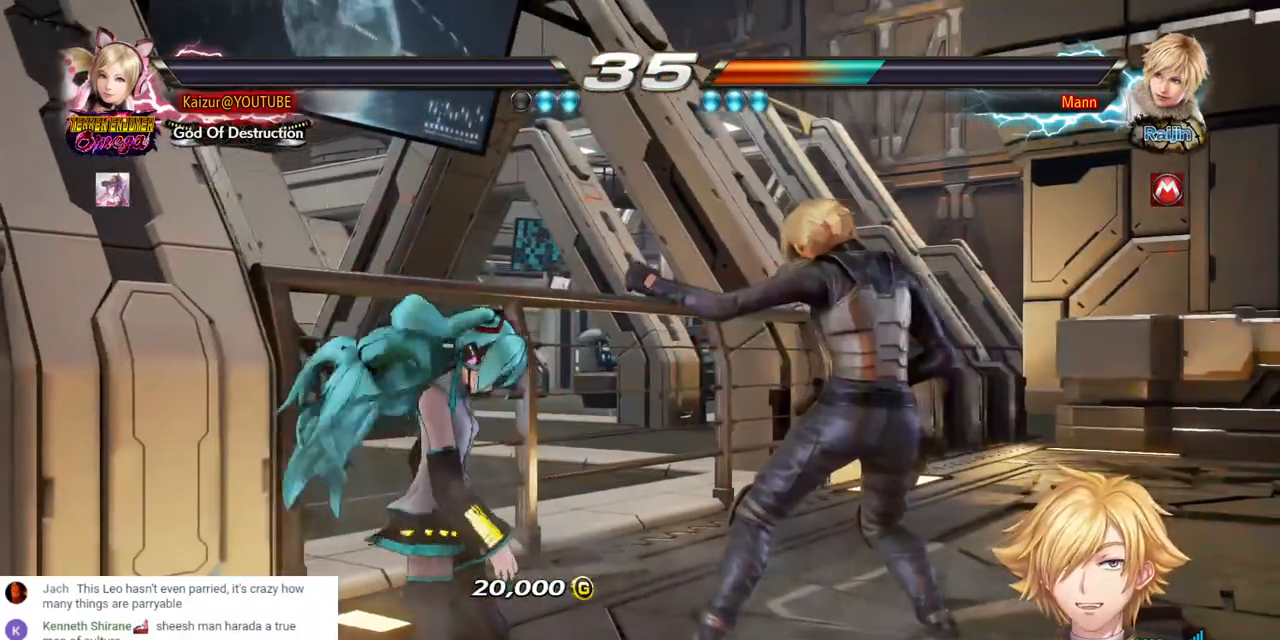
{"buttons": ["START"], "left_stick": "center", "right_stick": "center", "events": [[50, "START", "down"], [183, "START", "up"], [267, "START", "down"], [400, "START", "up"], [483, "START", "down"]]}
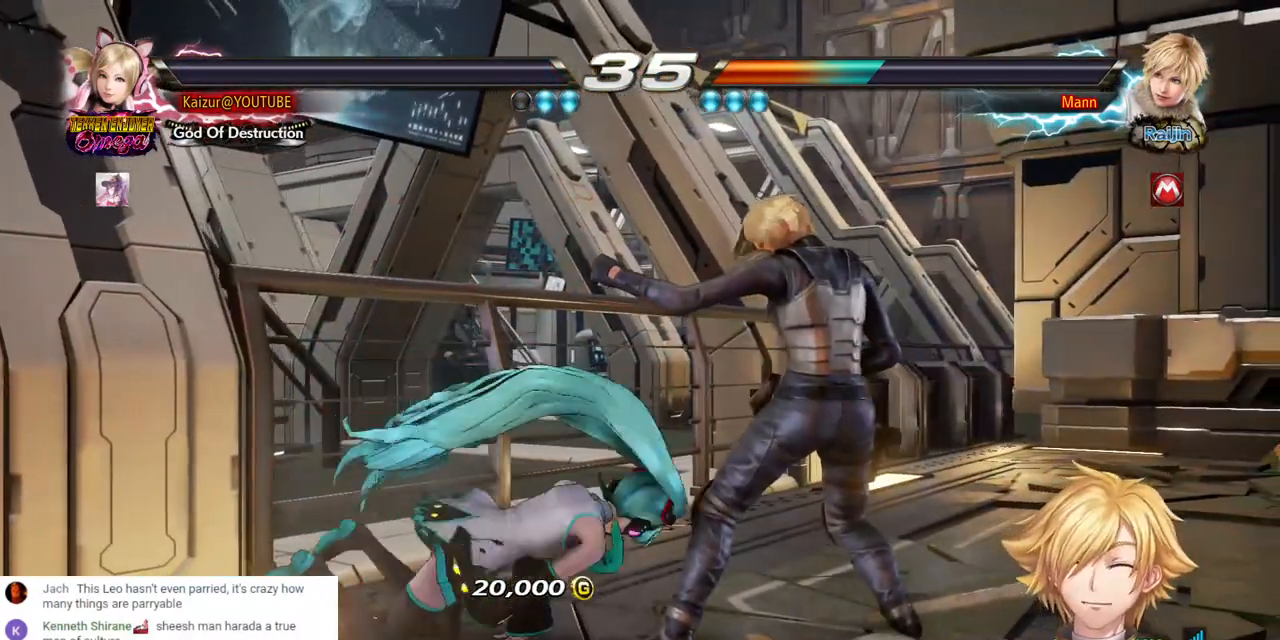
{"buttons": [], "left_stick": "center", "right_stick": "center", "events": [[100, "START", "up"], [183, "START", "down"], [300, "START", "up"], [367, "START", "down"], [483, "START", "up"]]}
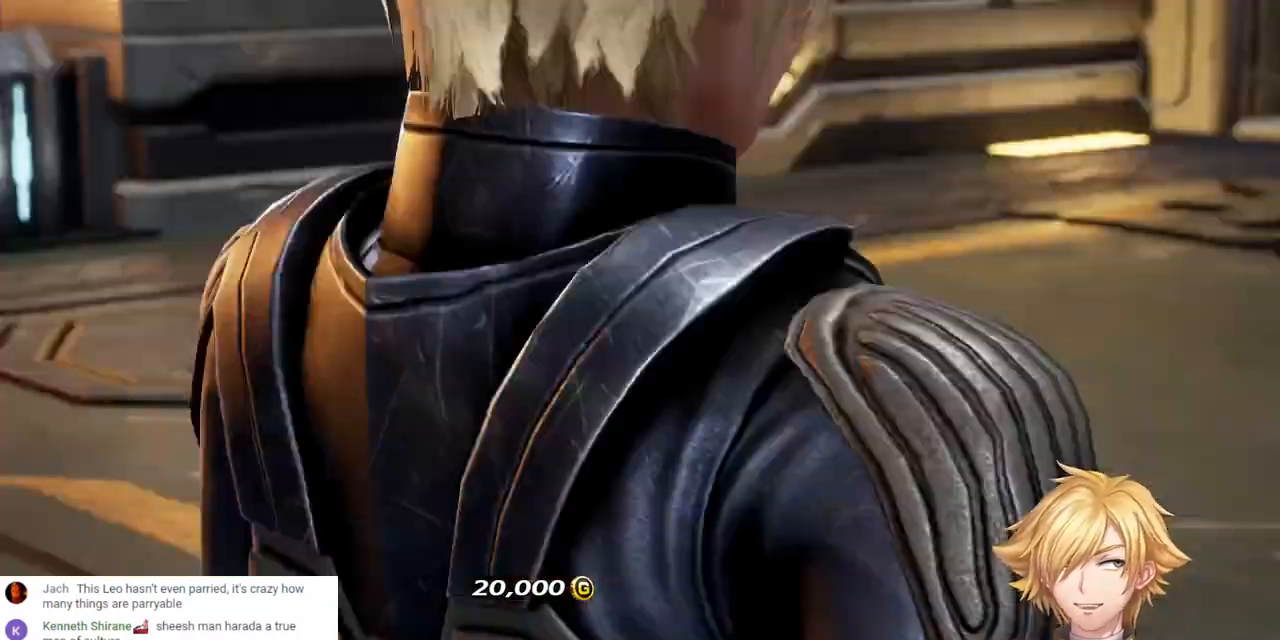
{"buttons": [], "left_stick": "center", "right_stick": "center", "events": [[83, "START", "down"], [200, "START", "up"], [283, "START", "down"], [417, "START", "up"]]}
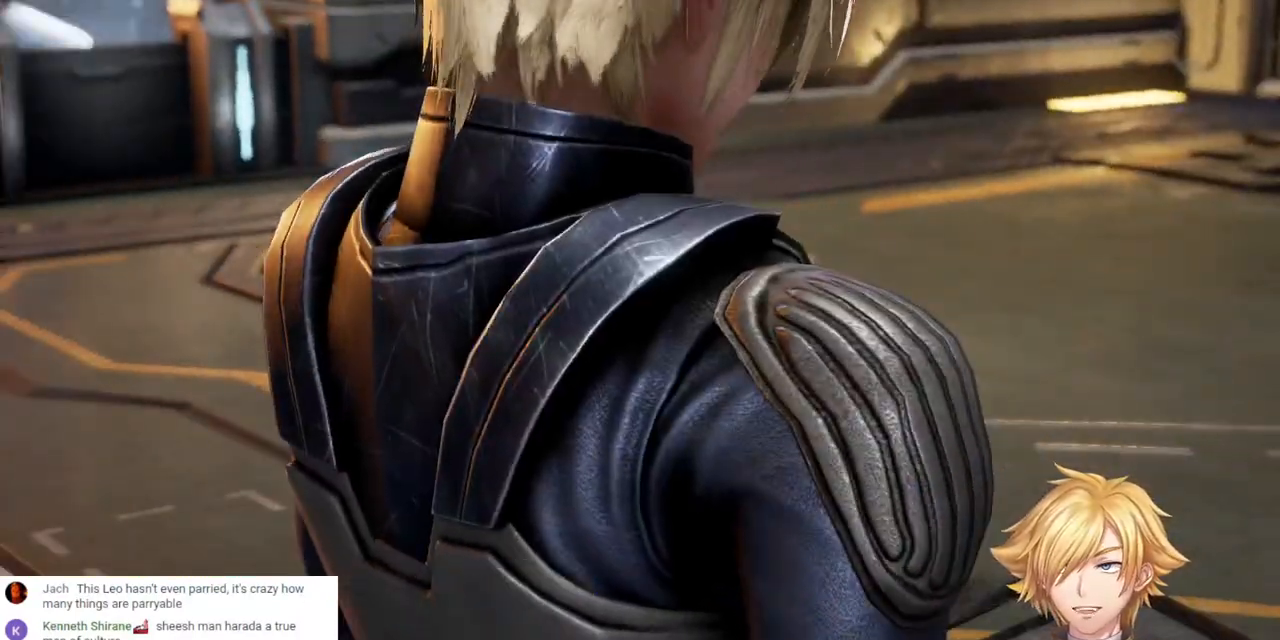
{"buttons": ["CROSS"], "left_stick": "center", "right_stick": "center", "events": [[267, "CROSS", "down"], [417, "CROSS", "up"], [483, "CROSS", "down"]]}
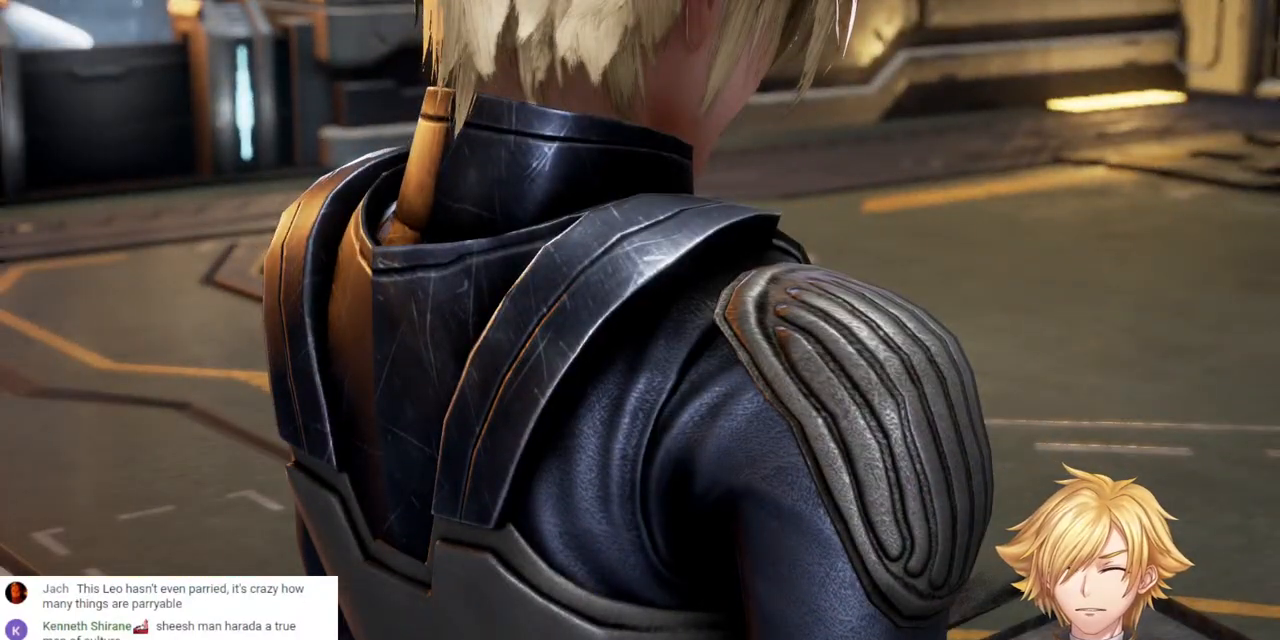
{"buttons": ["CROSS"], "left_stick": "center", "right_stick": "center", "events": [[117, "CROSS", "up"], [200, "CROSS", "down"], [317, "CROSS", "up"], [383, "CROSS", "down"]]}
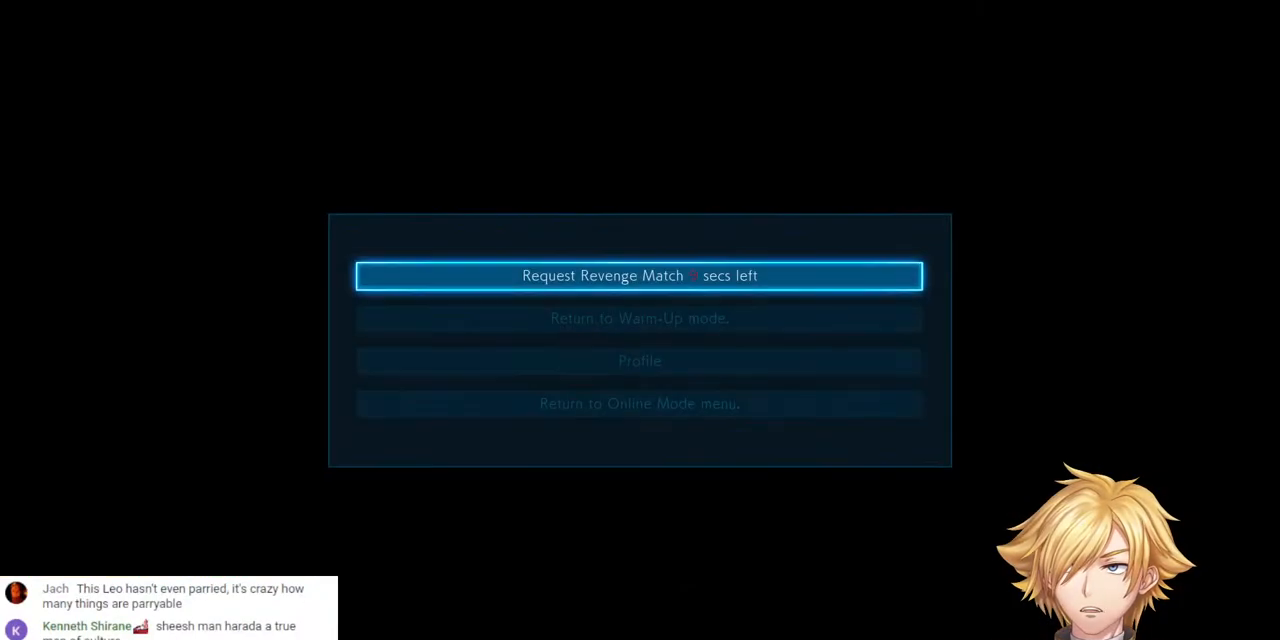
{"buttons": ["CROSS"], "left_stick": "center", "right_stick": "center", "events": [[17, "CROSS", "up"], [100, "CROSS", "down"], [200, "CROSS", "up"], [300, "CROSS", "down"], [400, "CROSS", "up"], [500, "CROSS", "down"]]}
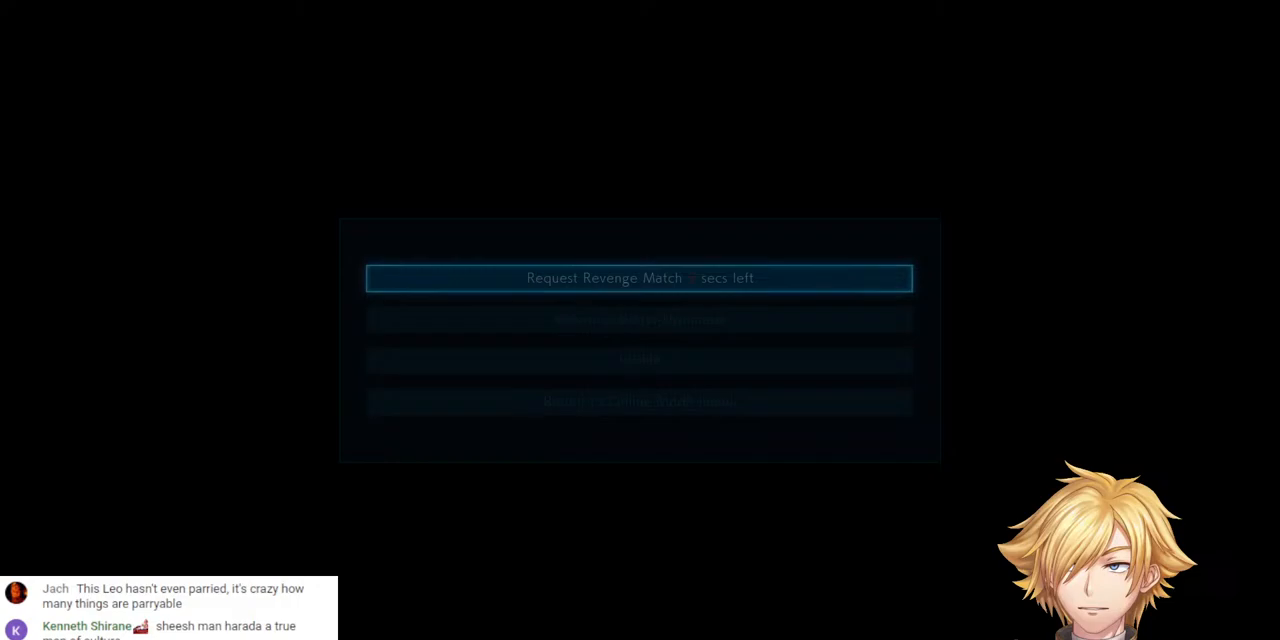
{"buttons": [], "left_stick": "center", "right_stick": "center", "events": [[150, "CROSS", "up"], [317, "CROSS", "down"], [483, "CROSS", "up"]]}
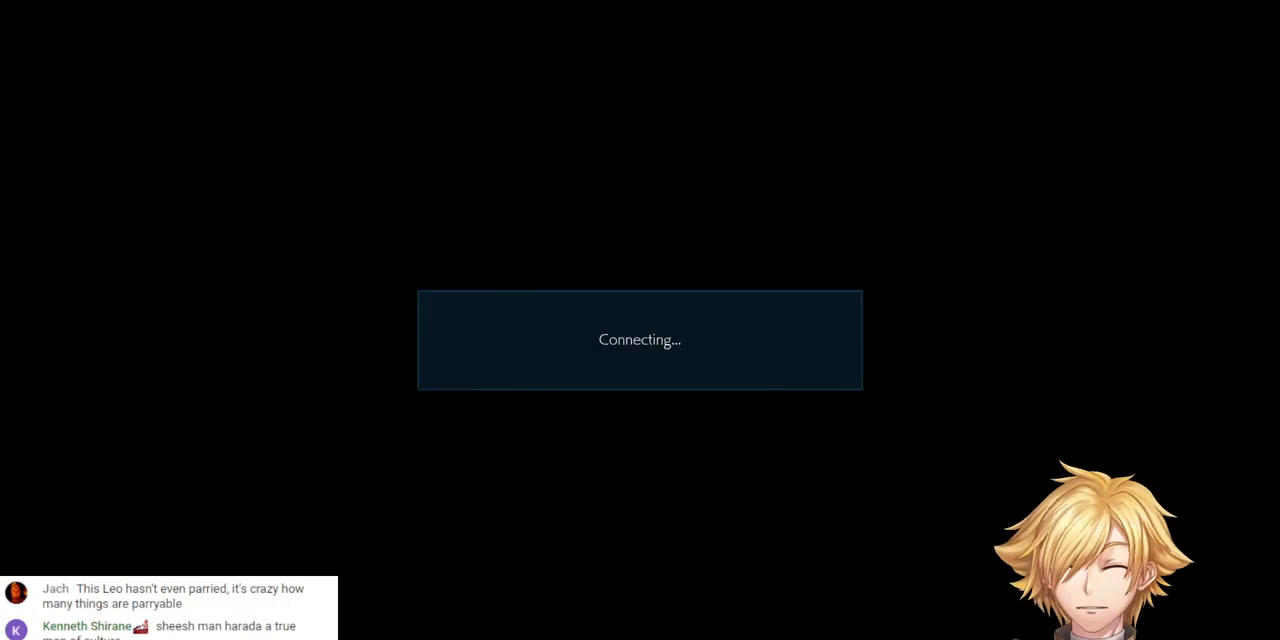
{"buttons": [], "left_stick": "center", "right_stick": "center", "events": [[167, "CROSS", "down"], [333, "CROSS", "up"]]}